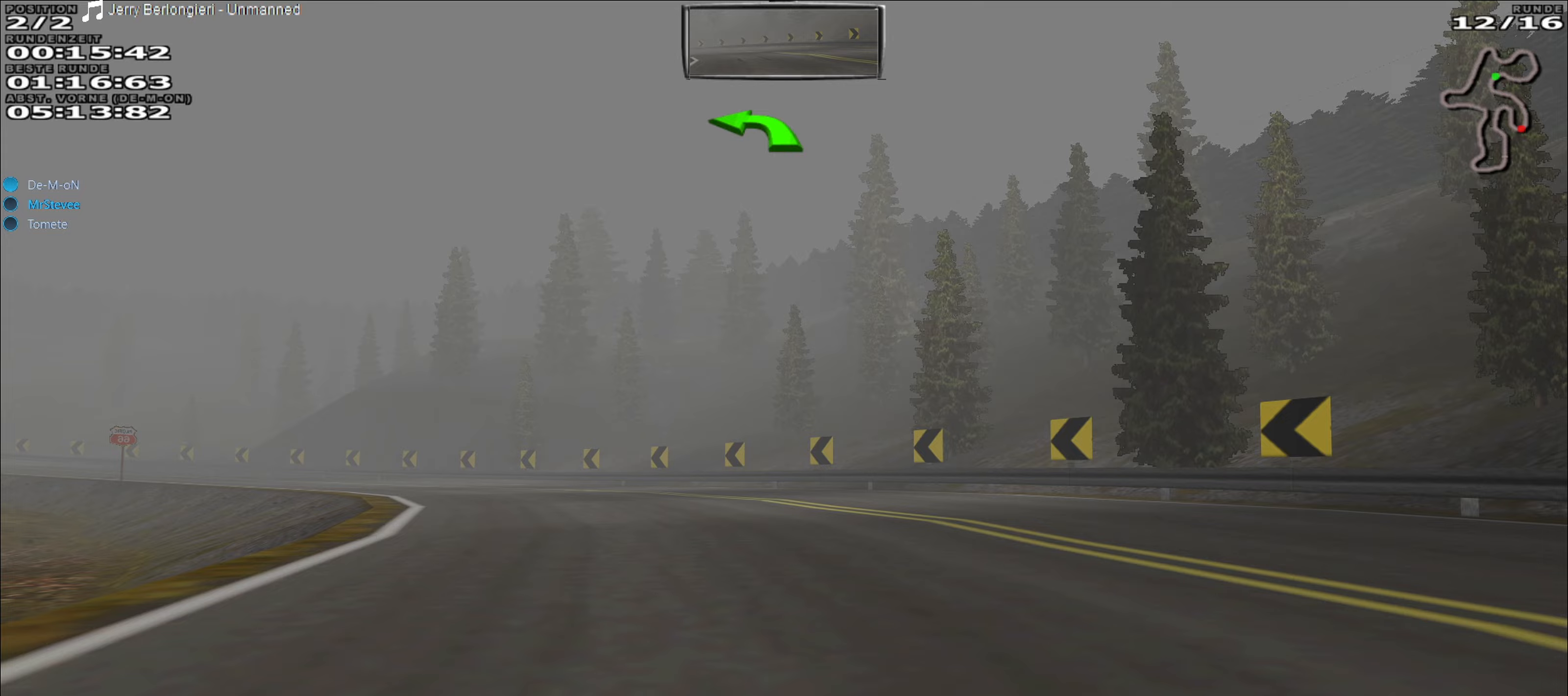
Gameplay with a controller (Xbox layout); each line is a JSON object with the inputs held at the frame after it. "events" lists button and stick changes between this image and that frame as [ms after this image, input, new state], when the widget could be followed in between. Not read: L3 R3 right_stick.
{"buttons": ["R2"], "left_stick": "left", "events": []}
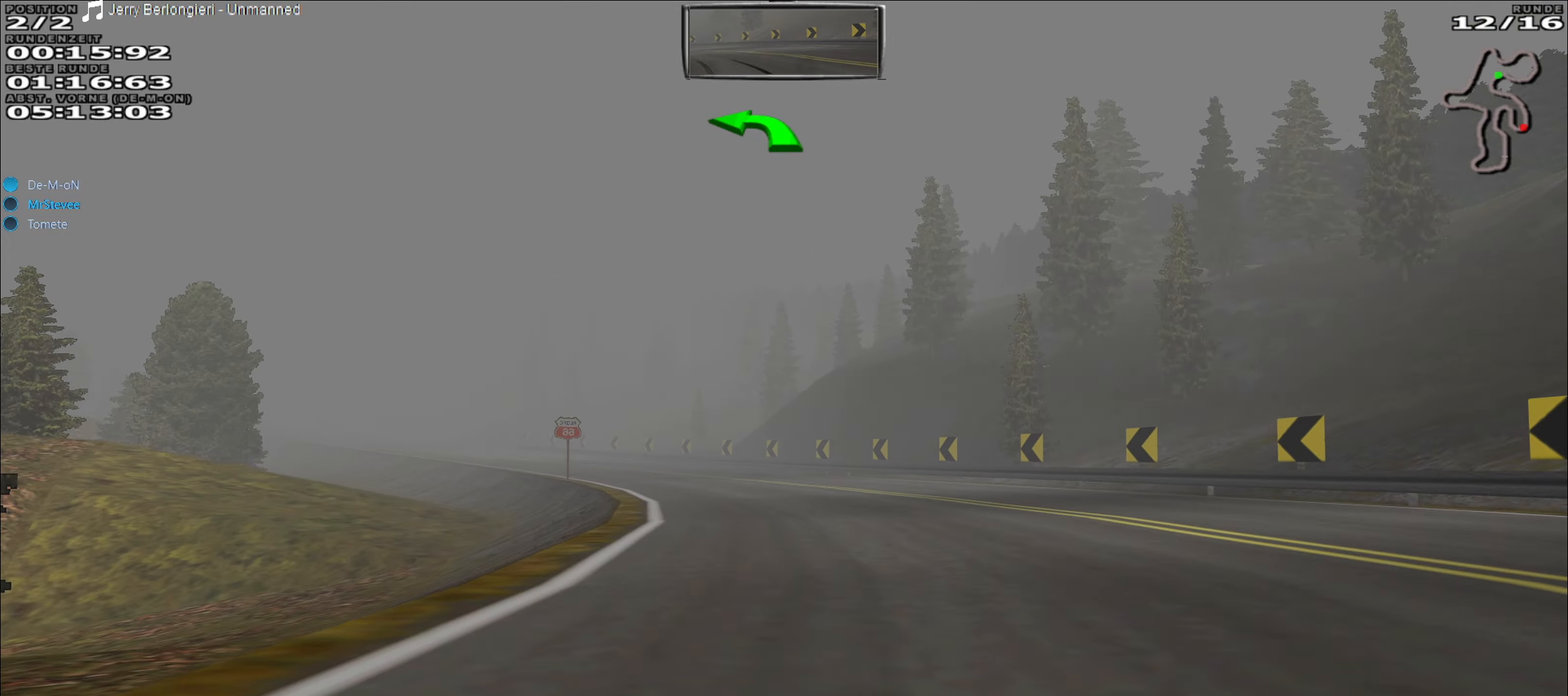
{"buttons": ["R2"], "left_stick": "left", "events": [[50, "left_stick", "center"], [383, "left_stick", "left"]]}
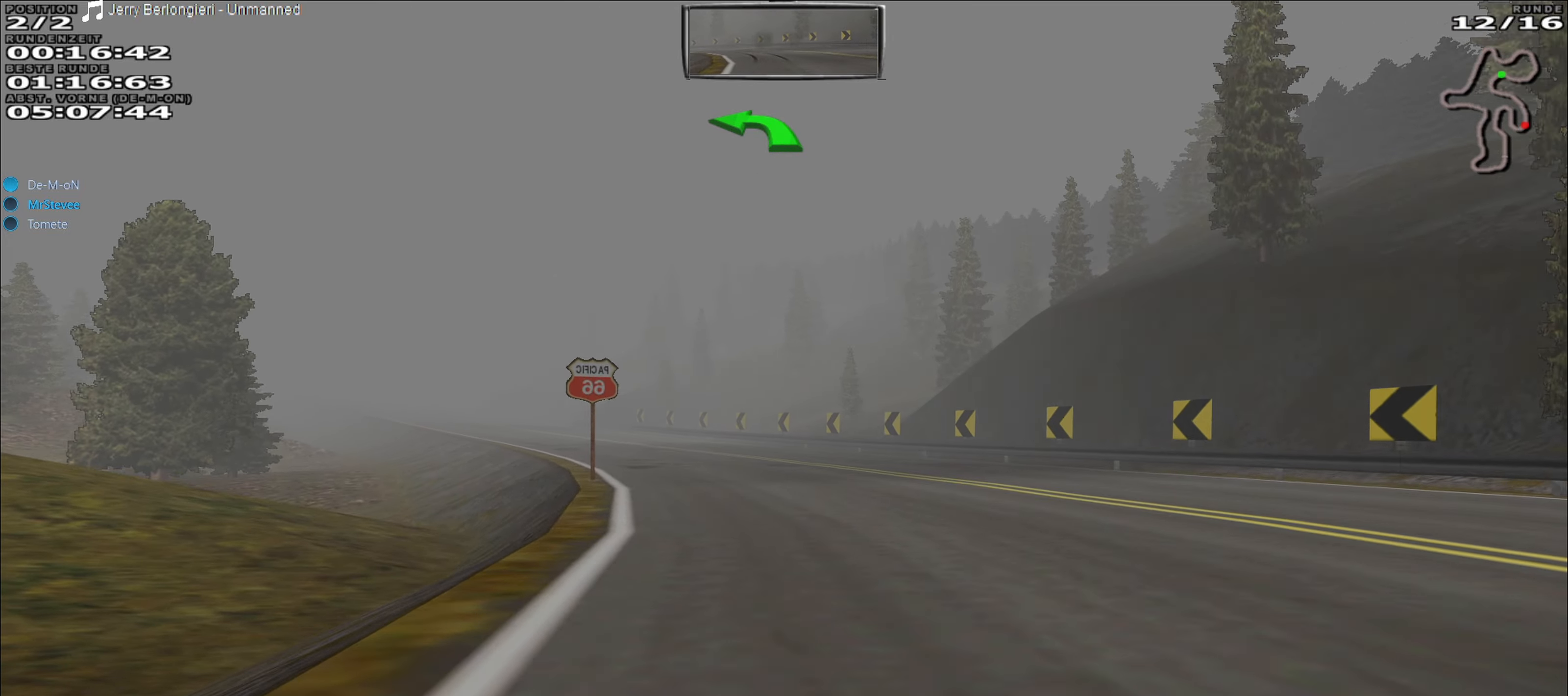
{"buttons": ["R2"], "left_stick": "left", "events": []}
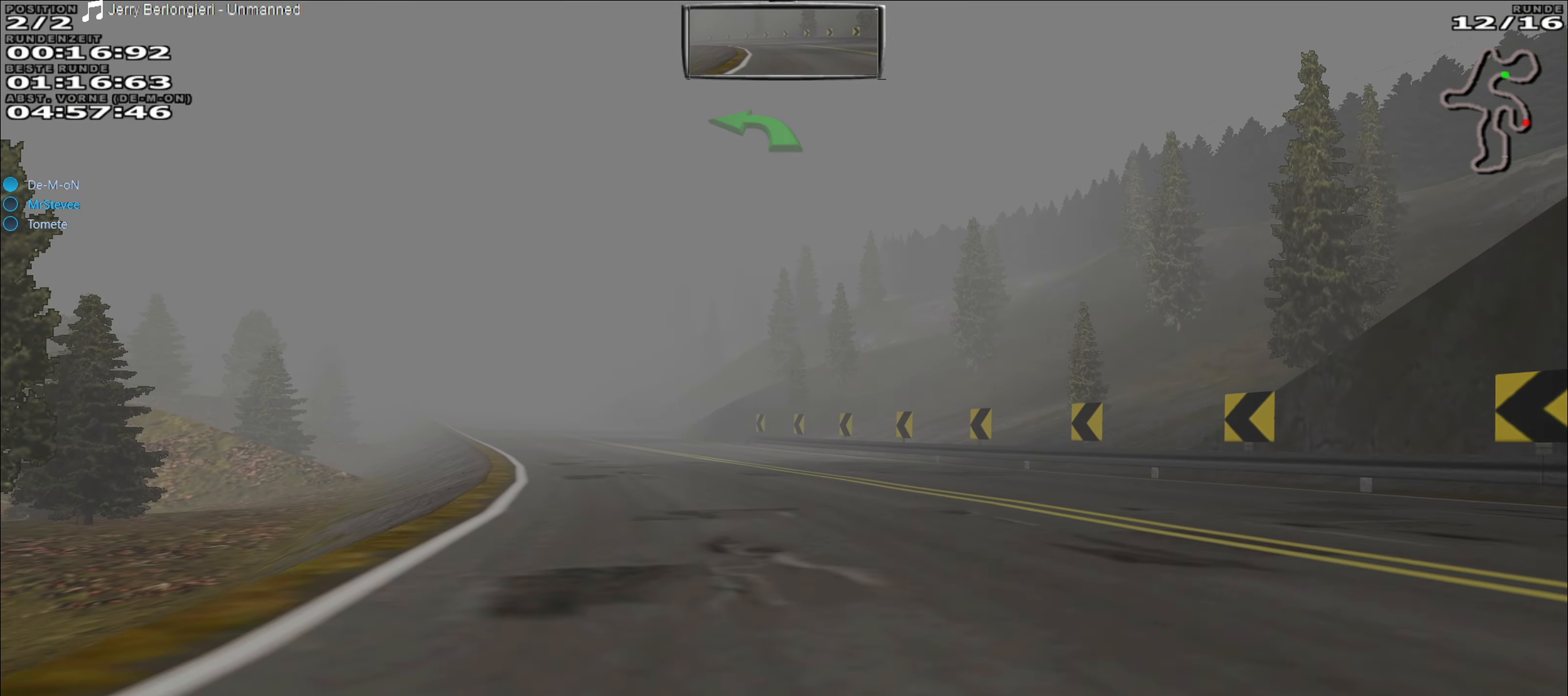
{"buttons": ["R2"], "left_stick": "center", "events": [[433, "left_stick", "center"]]}
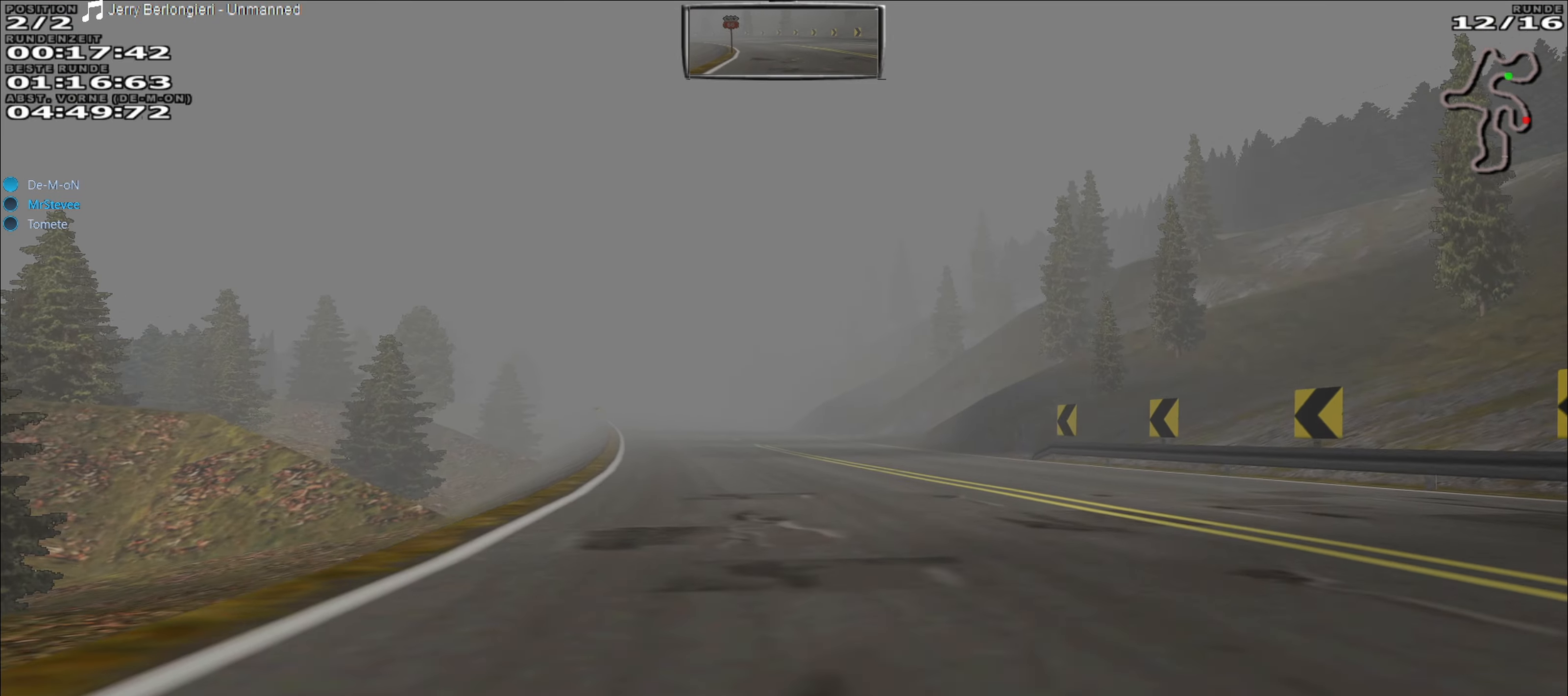
{"buttons": ["R2"], "left_stick": "center", "events": [[283, "left_stick", "left"], [433, "left_stick", "center"]]}
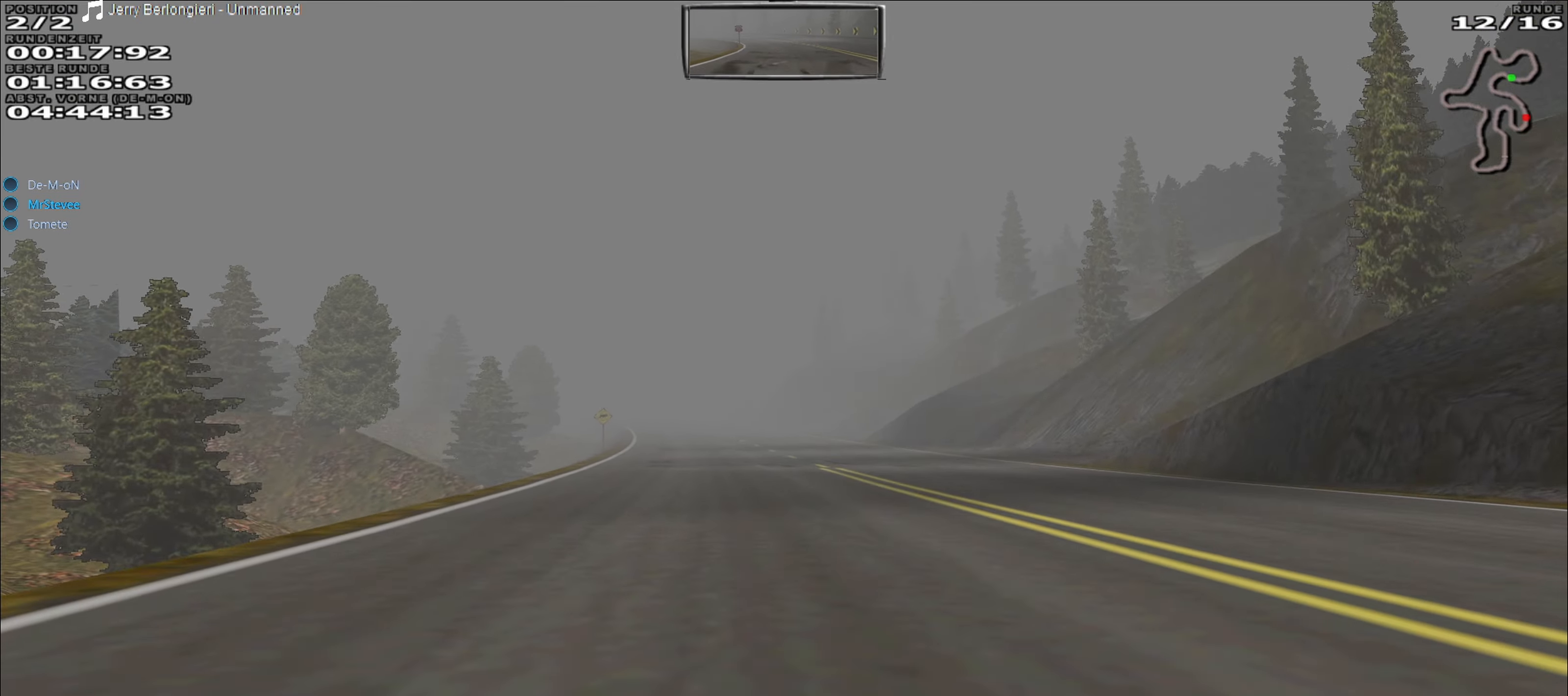
{"buttons": ["R2"], "left_stick": "left", "events": [[483, "left_stick", "left"]]}
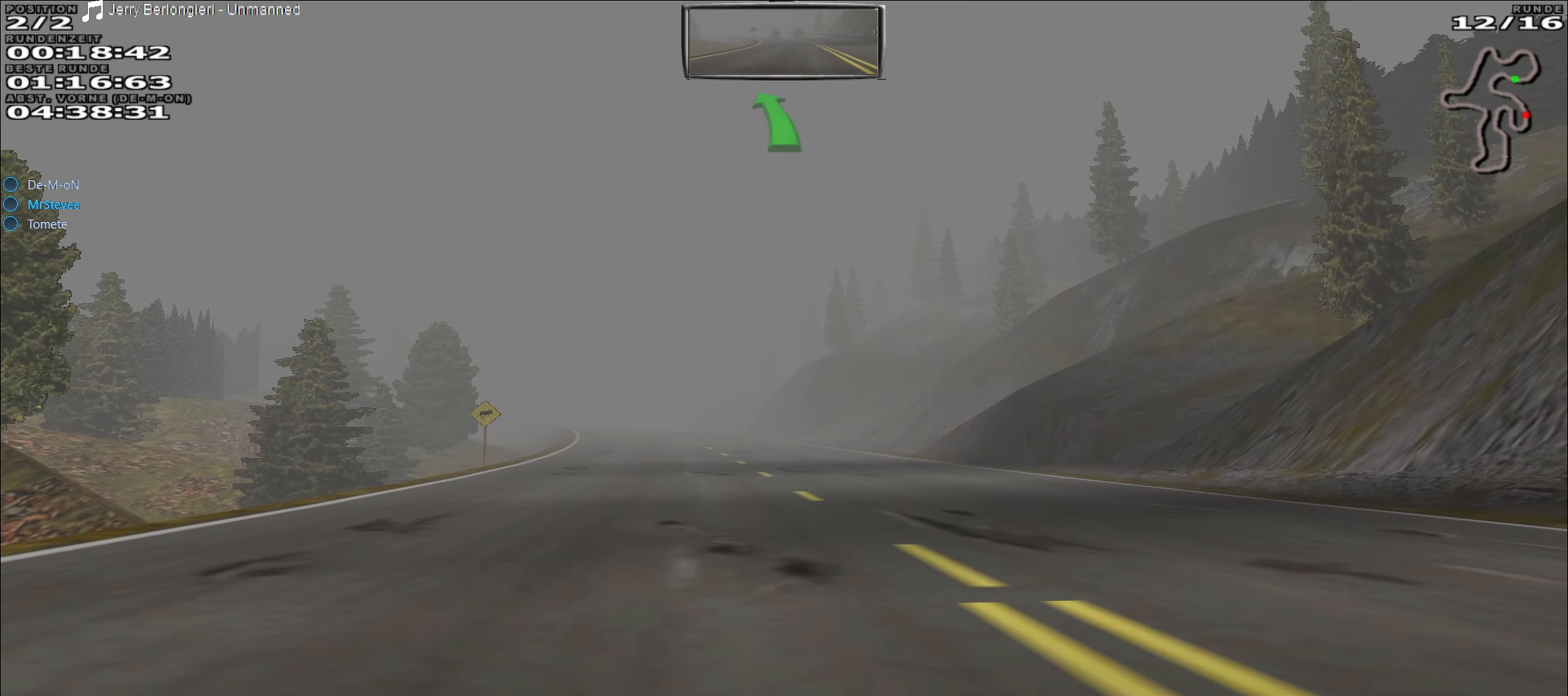
{"buttons": ["R2"], "left_stick": "left", "events": [[67, "left_stick", "center"], [483, "left_stick", "left"]]}
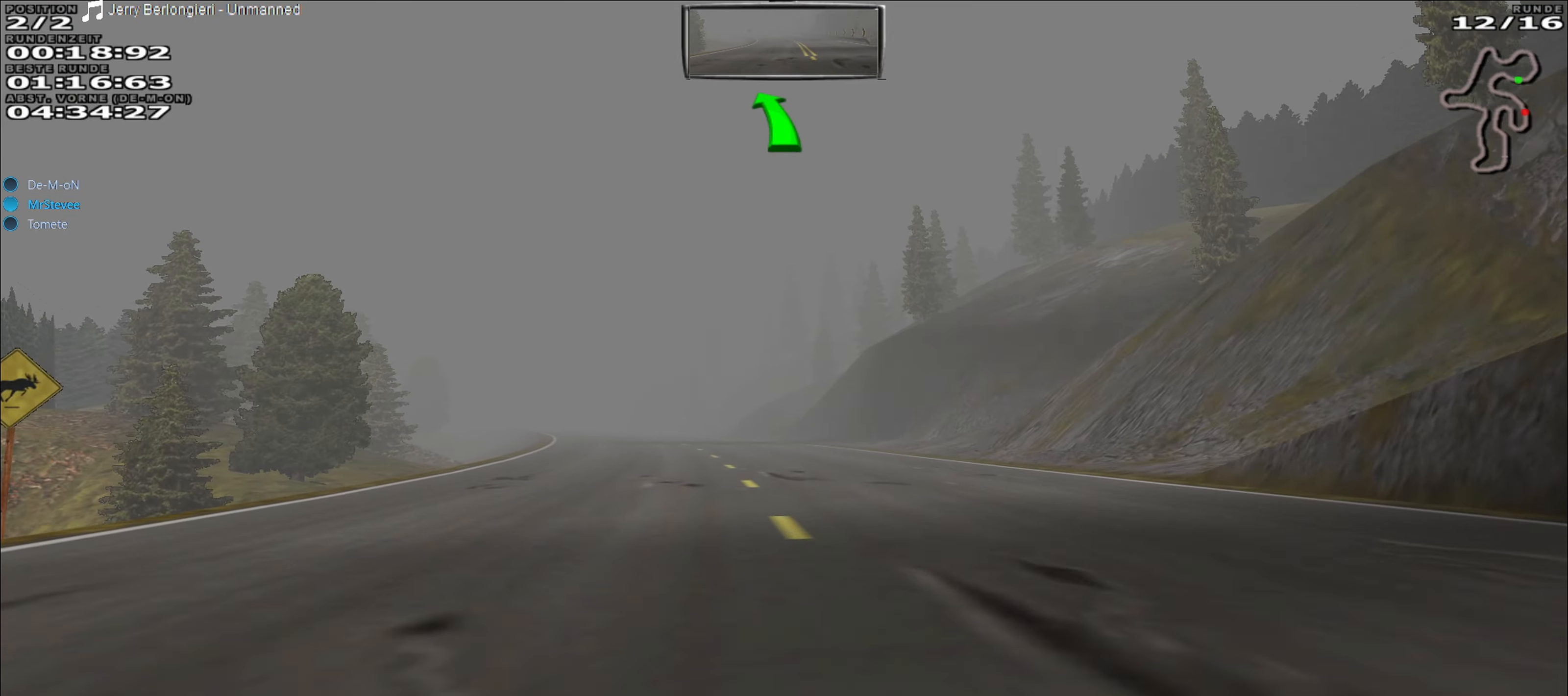
{"buttons": ["R2"], "left_stick": "center", "events": [[83, "left_stick", "center"]]}
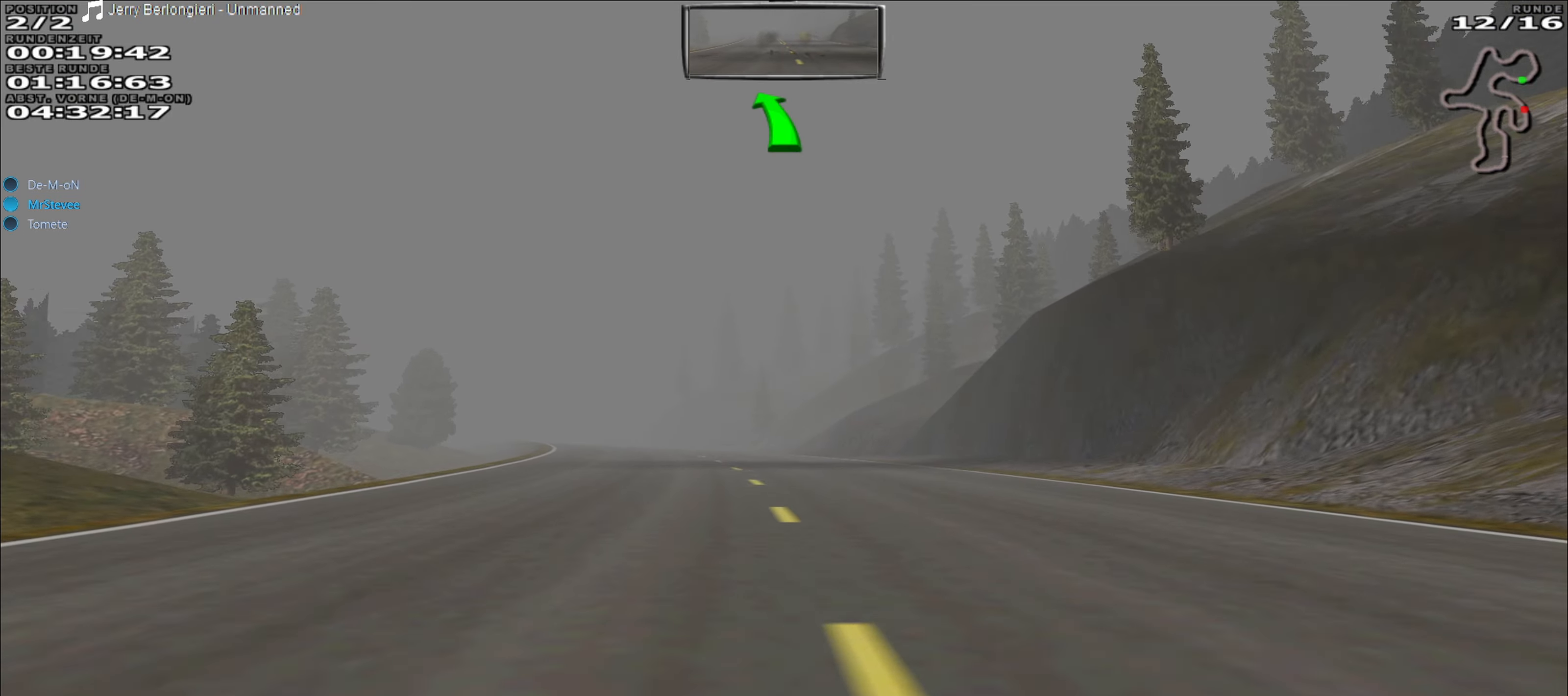
{"buttons": ["R2"], "left_stick": "center", "events": [[100, "left_stick", "left"], [250, "left_stick", "center"], [333, "left_stick", "left"], [500, "left_stick", "center"]]}
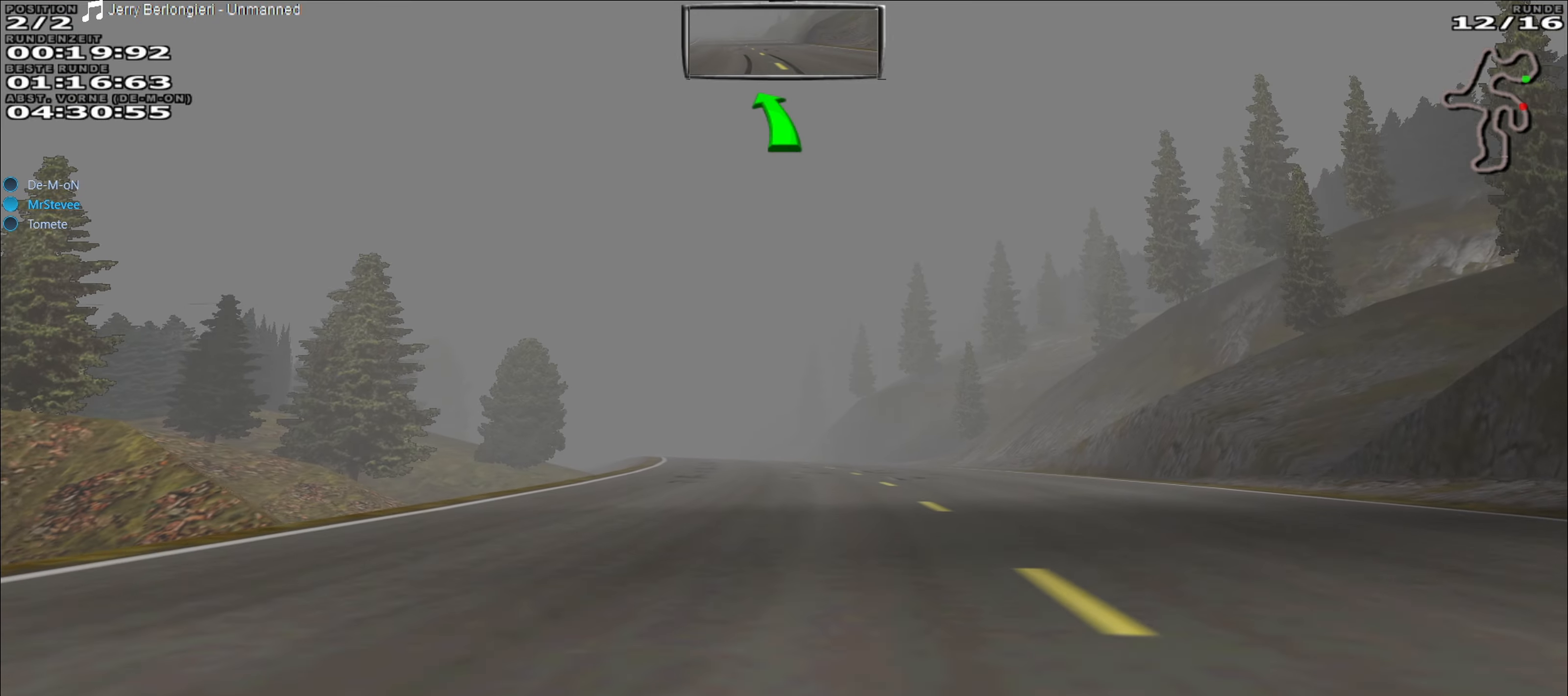
{"buttons": ["R2"], "left_stick": "center", "events": []}
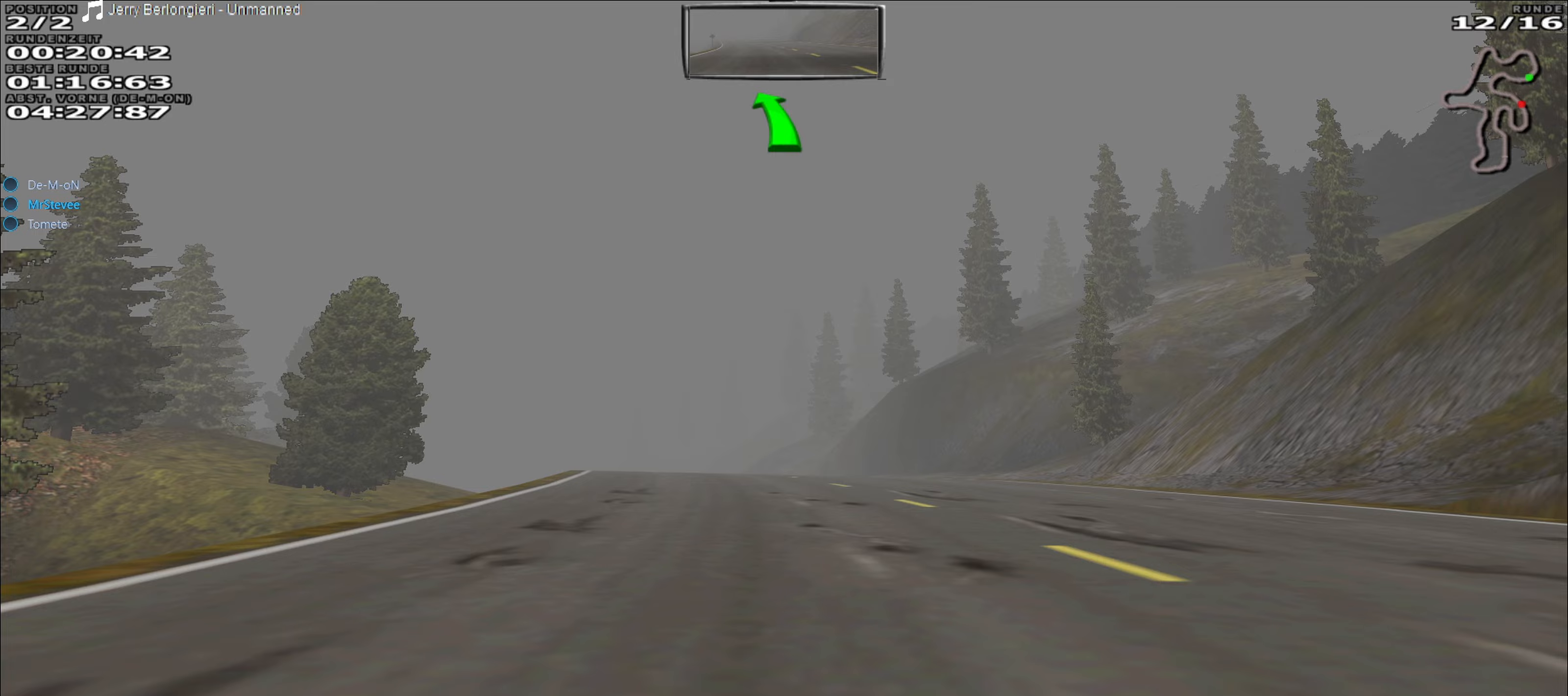
{"buttons": ["R2"], "left_stick": "left", "events": [[67, "left_stick", "left"], [200, "left_stick", "center"], [400, "left_stick", "left"]]}
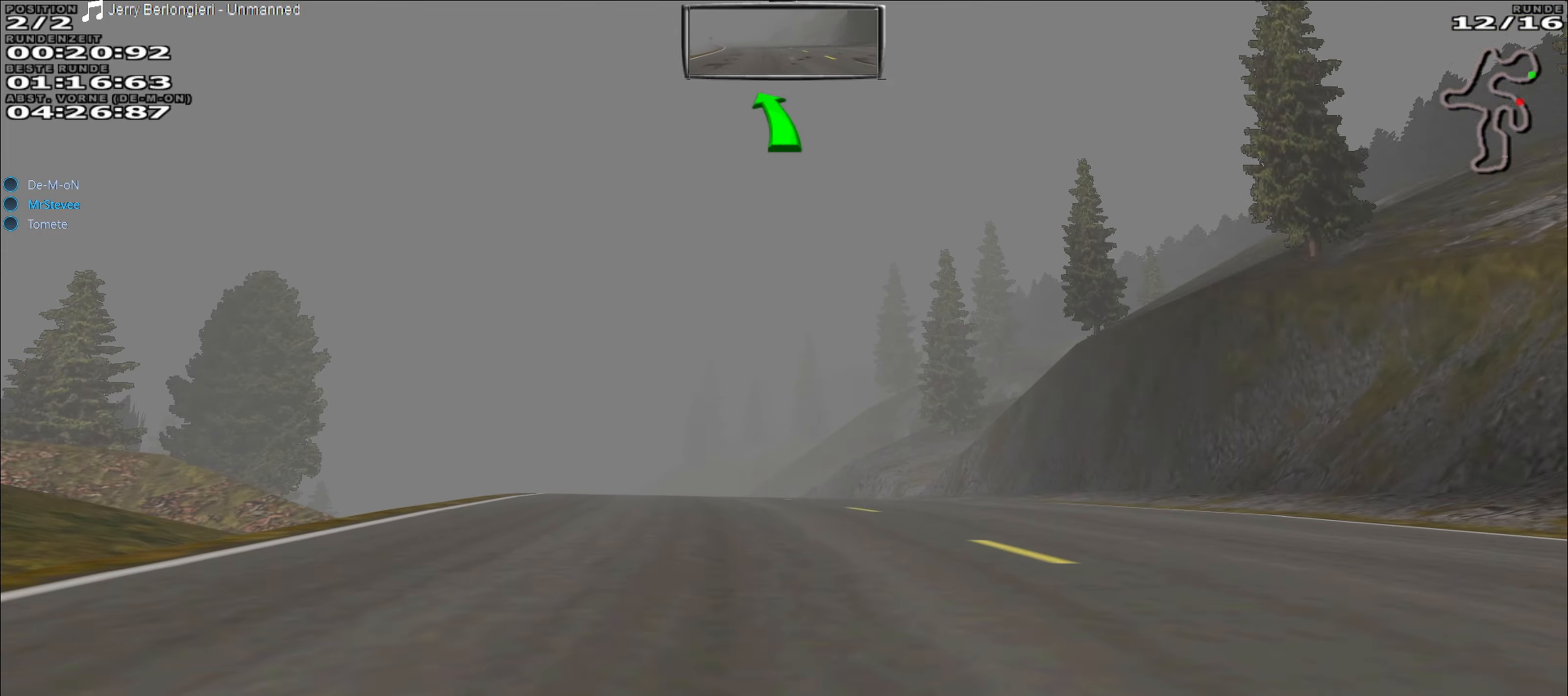
{"buttons": ["R2"], "left_stick": "center", "events": [[500, "left_stick", "center"]]}
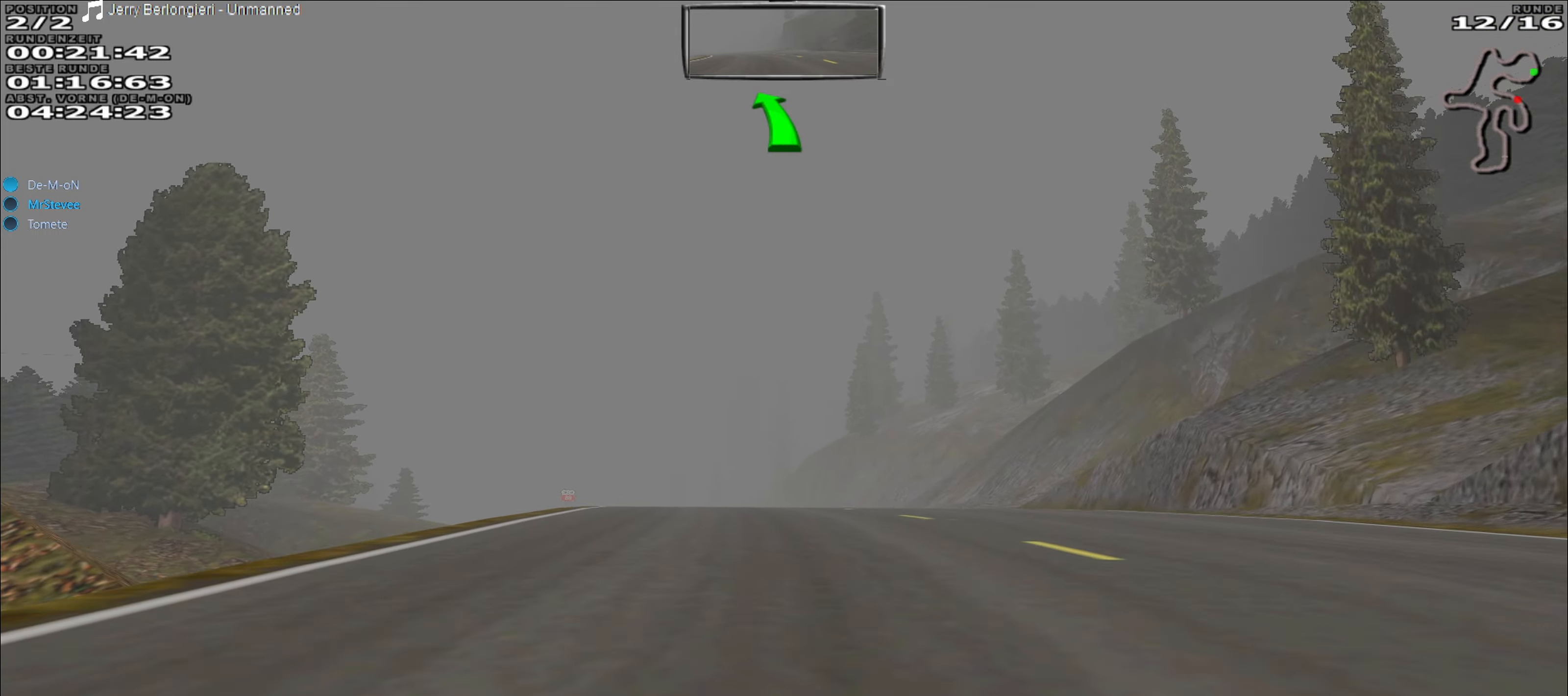
{"buttons": ["R2"], "left_stick": "left", "events": [[217, "left_stick", "left"], [383, "left_stick", "center"], [467, "left_stick", "left"]]}
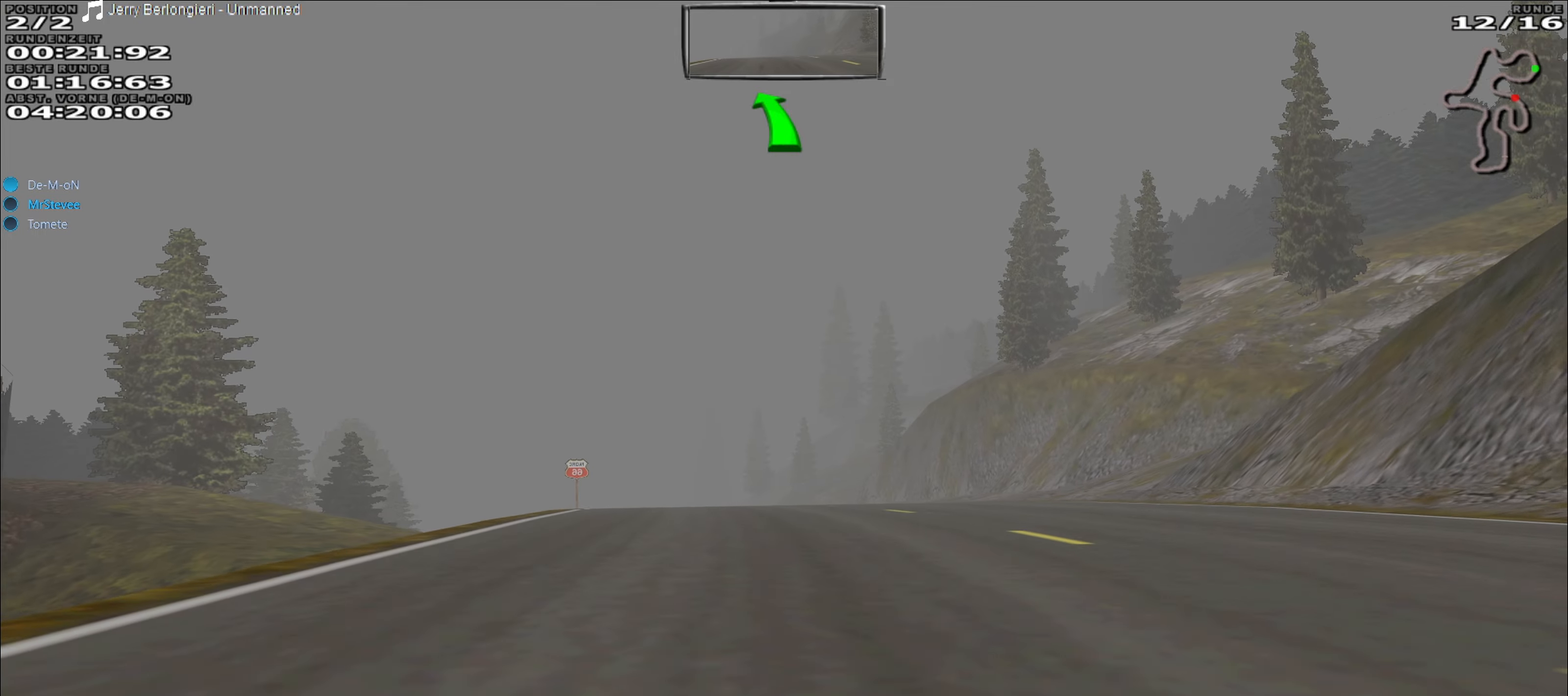
{"buttons": ["R2"], "left_stick": "center", "events": [[167, "left_stick", "center"]]}
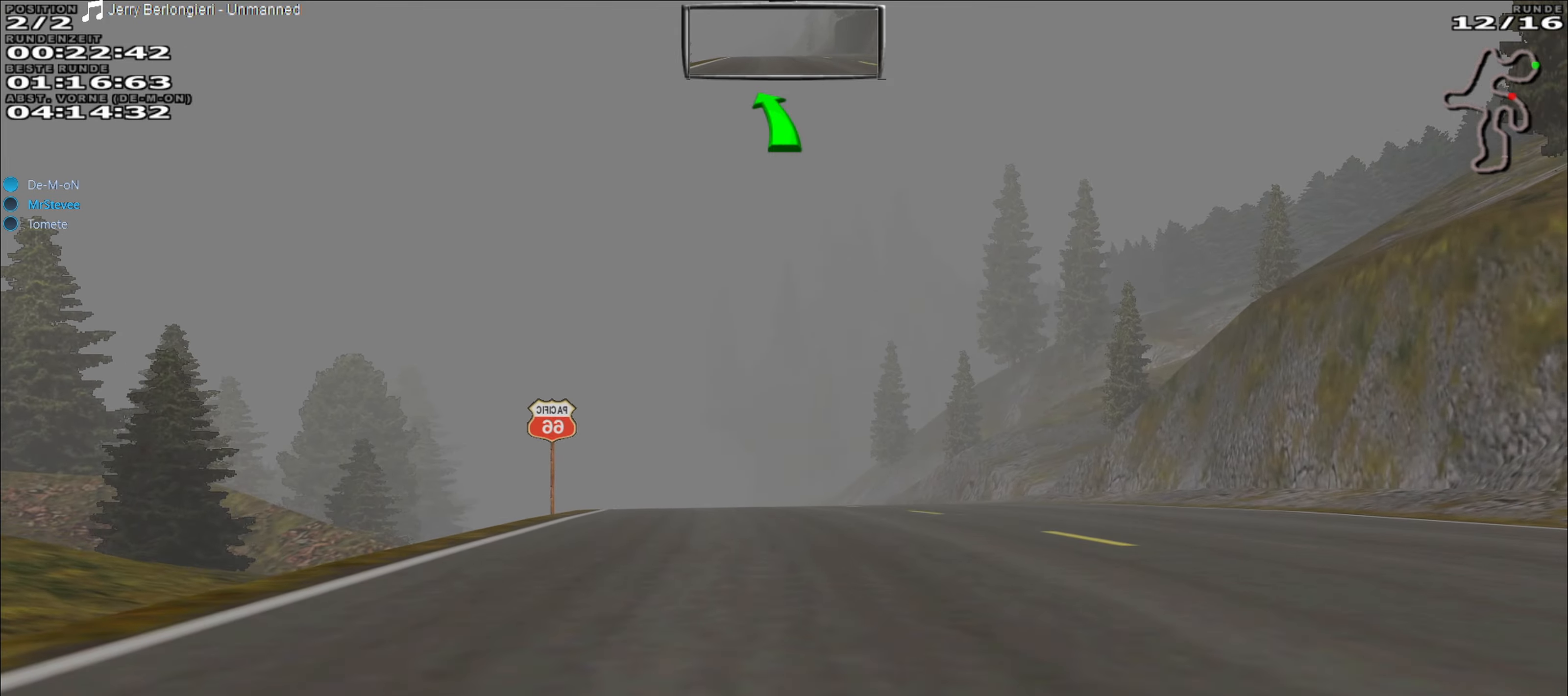
{"buttons": ["R2"], "left_stick": "left", "events": [[100, "left_stick", "left"]]}
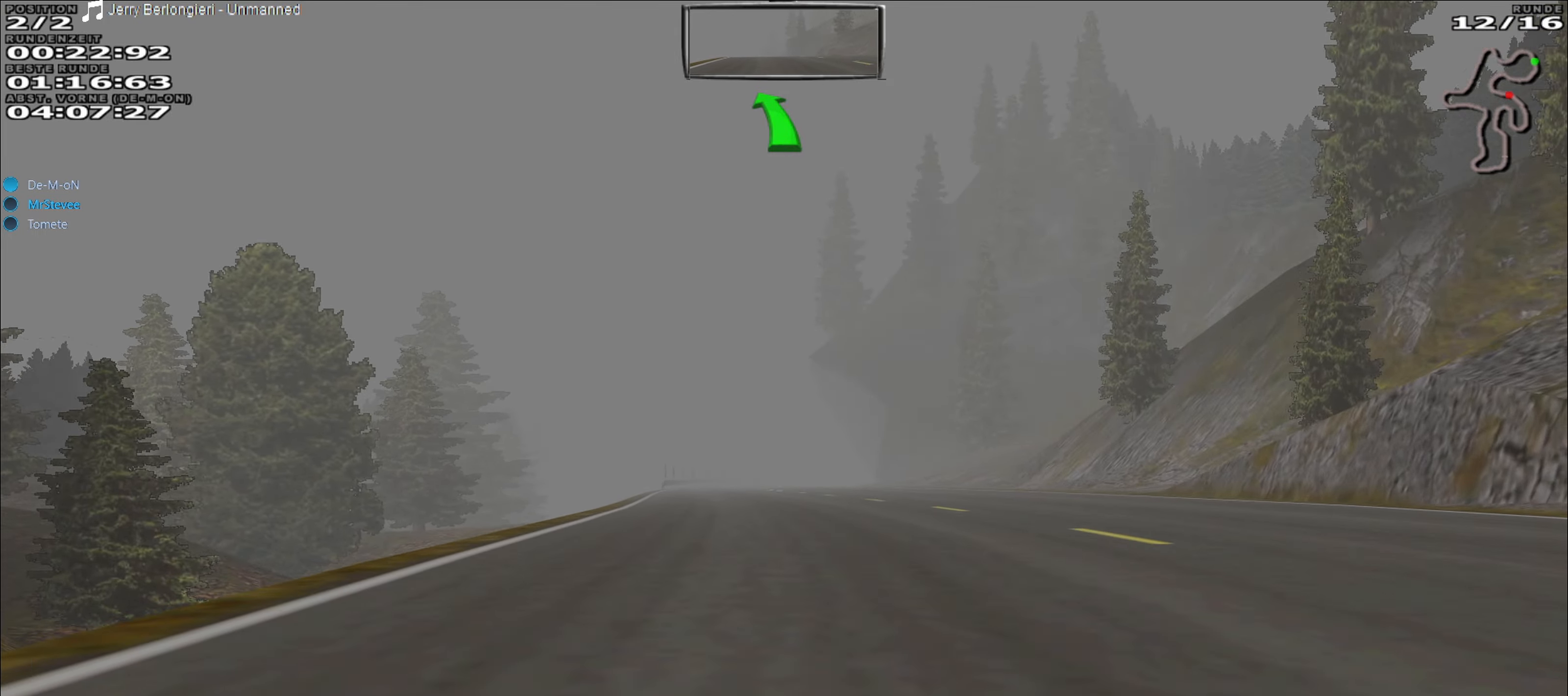
{"buttons": ["R2"], "left_stick": "center", "events": [[200, "left_stick", "center"]]}
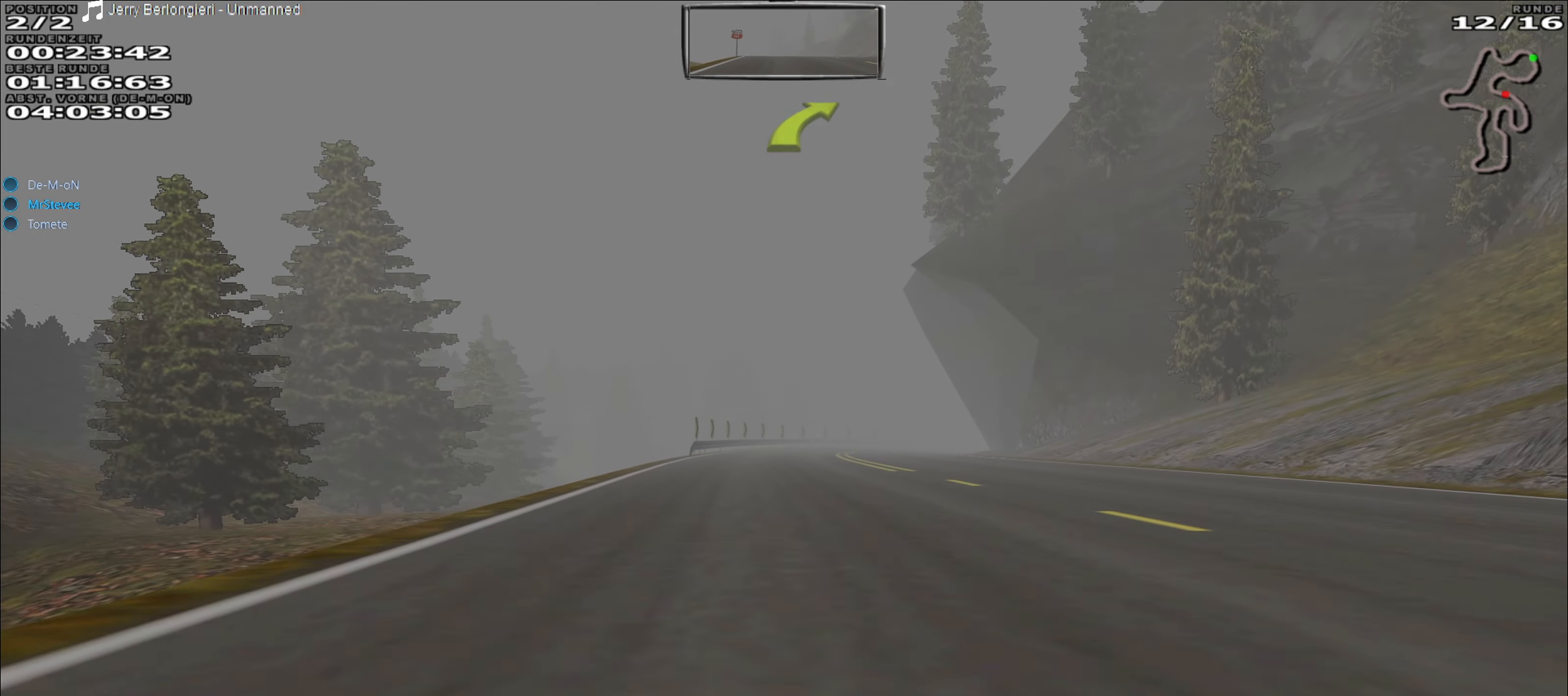
{"buttons": ["R2"], "left_stick": "right", "events": [[417, "left_stick", "right"]]}
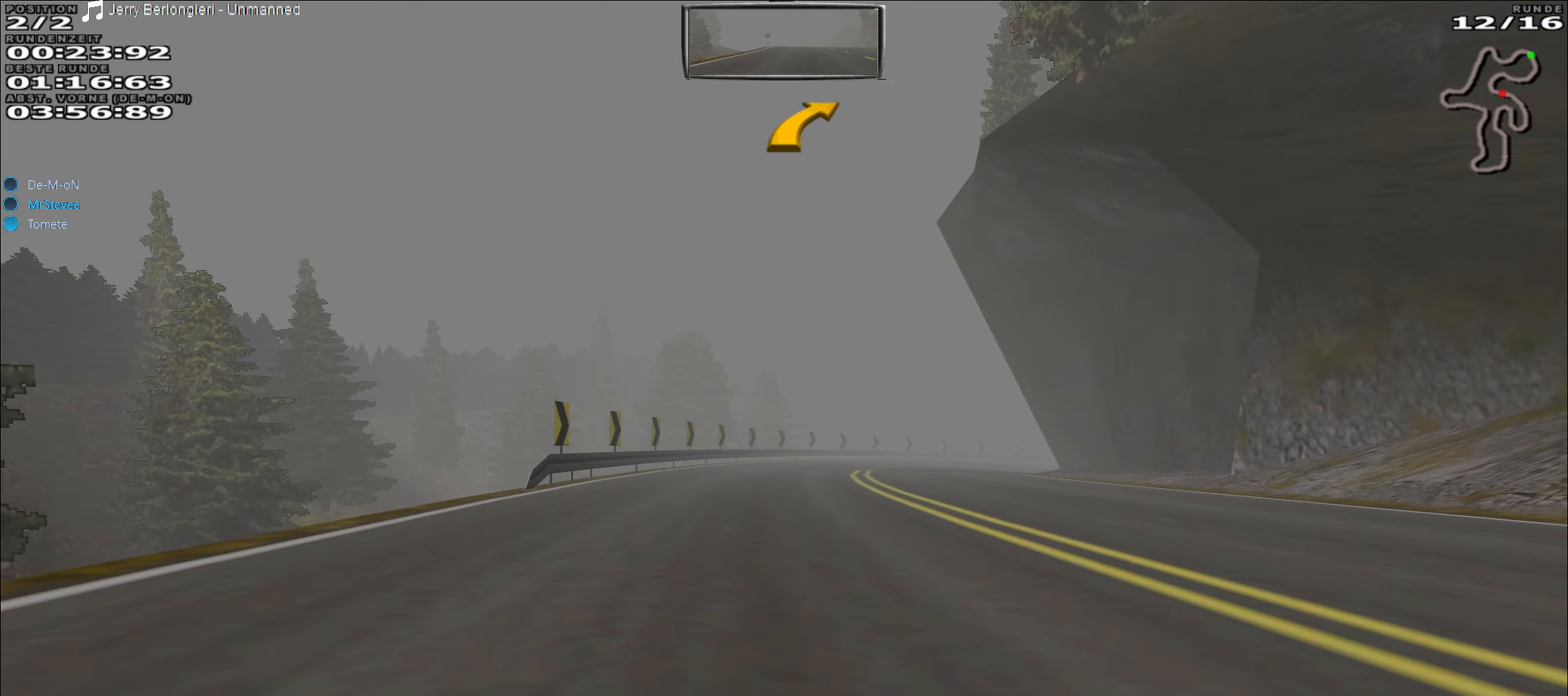
{"buttons": ["R2"], "left_stick": "right", "events": [[33, "left_stick", "center"], [100, "left_stick", "right"], [183, "left_stick", "center"], [500, "left_stick", "right"]]}
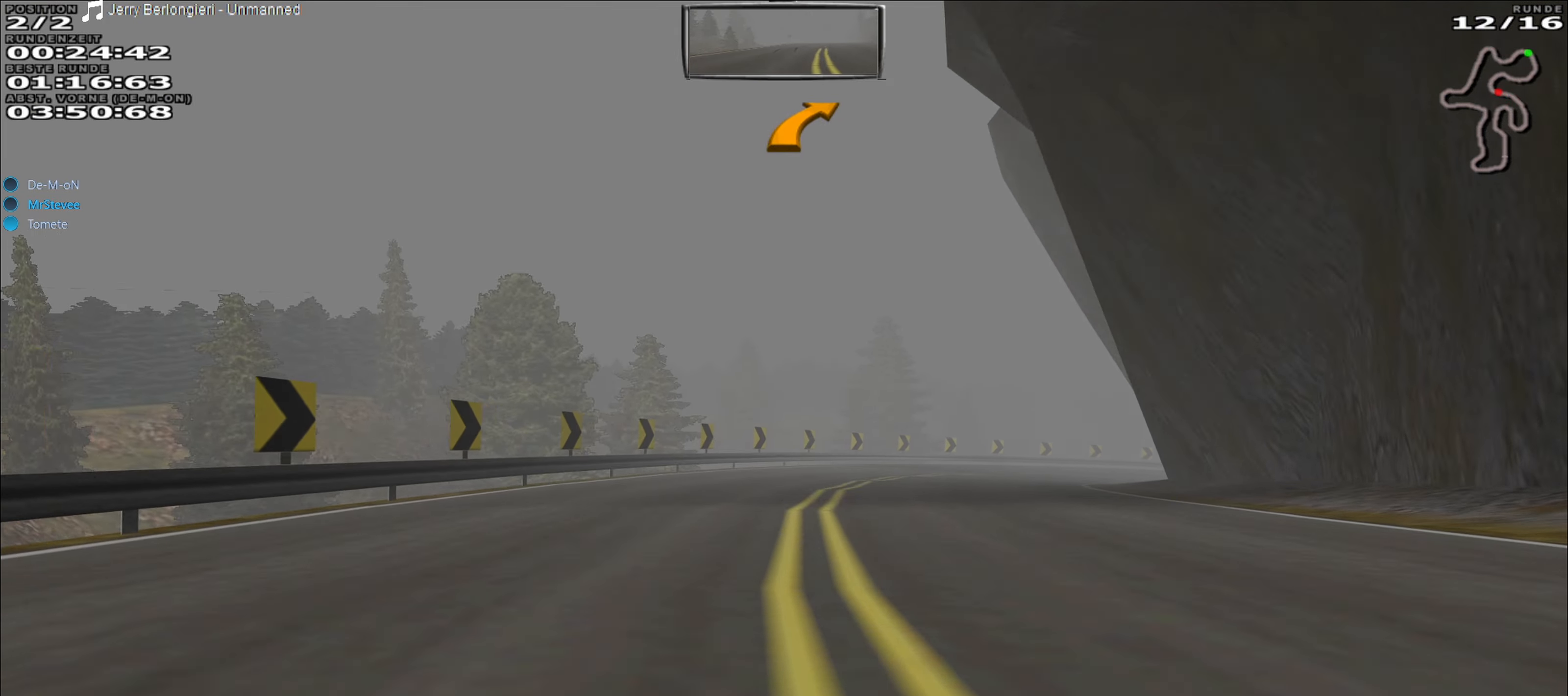
{"buttons": [], "left_stick": "center", "events": [[217, "R2", "up"], [267, "L2", "down"], [433, "L2", "up"], [500, "left_stick", "center"]]}
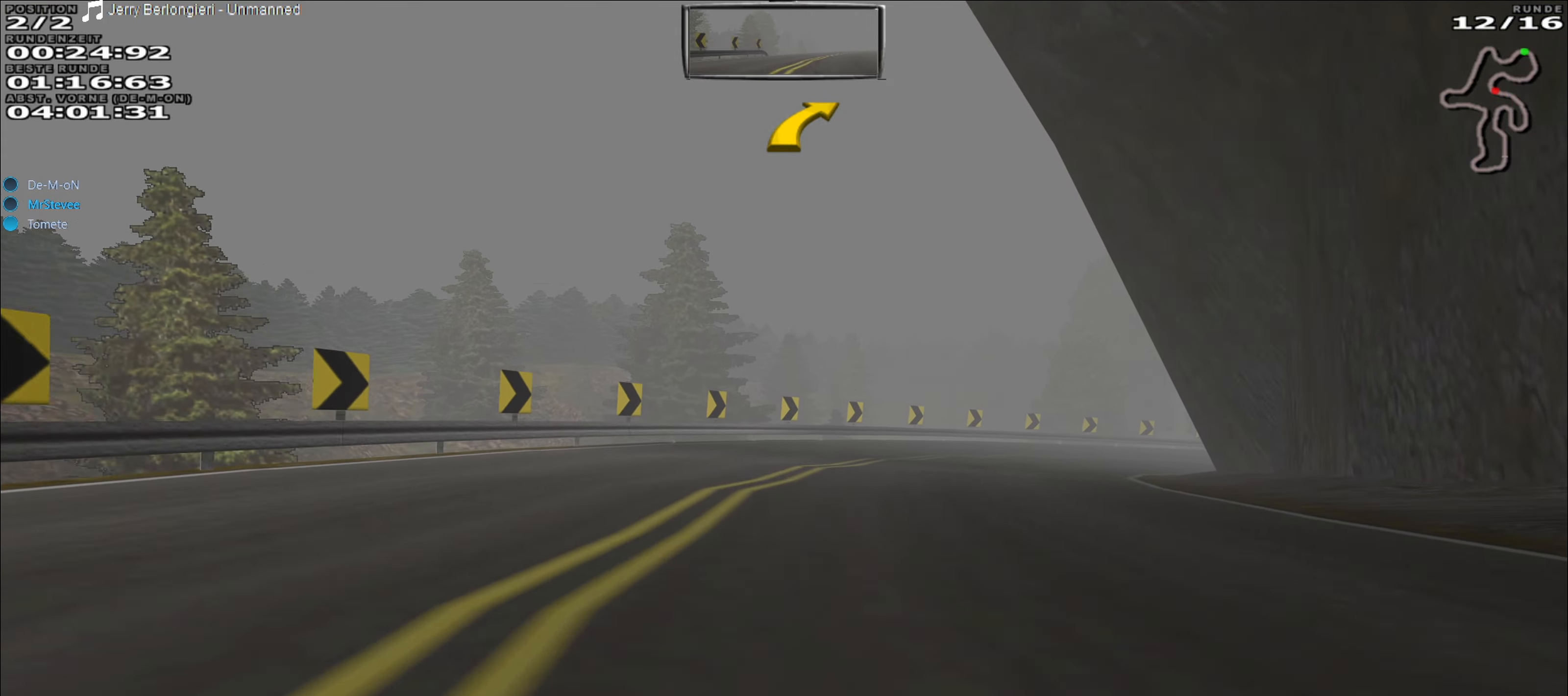
{"buttons": ["L2"], "left_stick": "right", "events": [[300, "left_stick", "right"], [417, "L2", "down"]]}
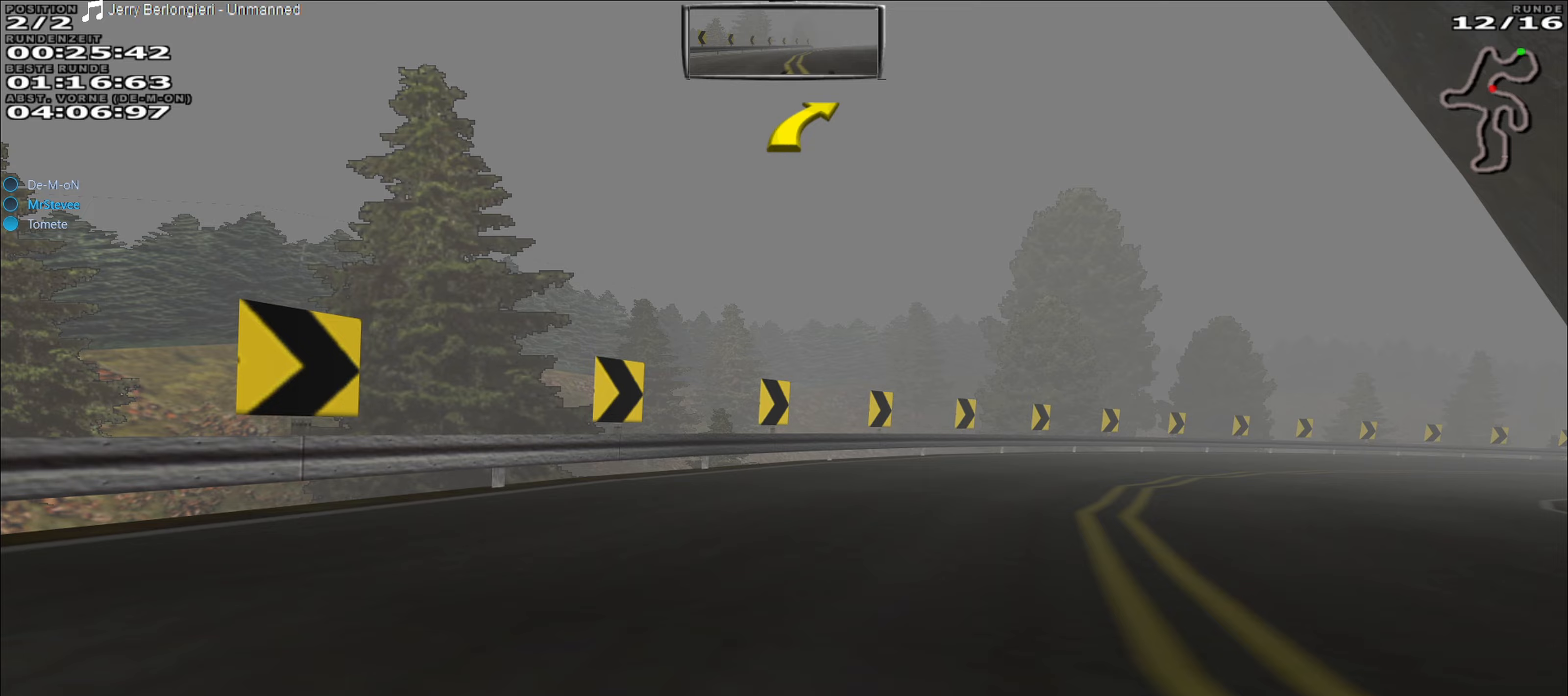
{"buttons": [], "left_stick": "center", "events": [[67, "L2", "up"], [417, "left_stick", "center"]]}
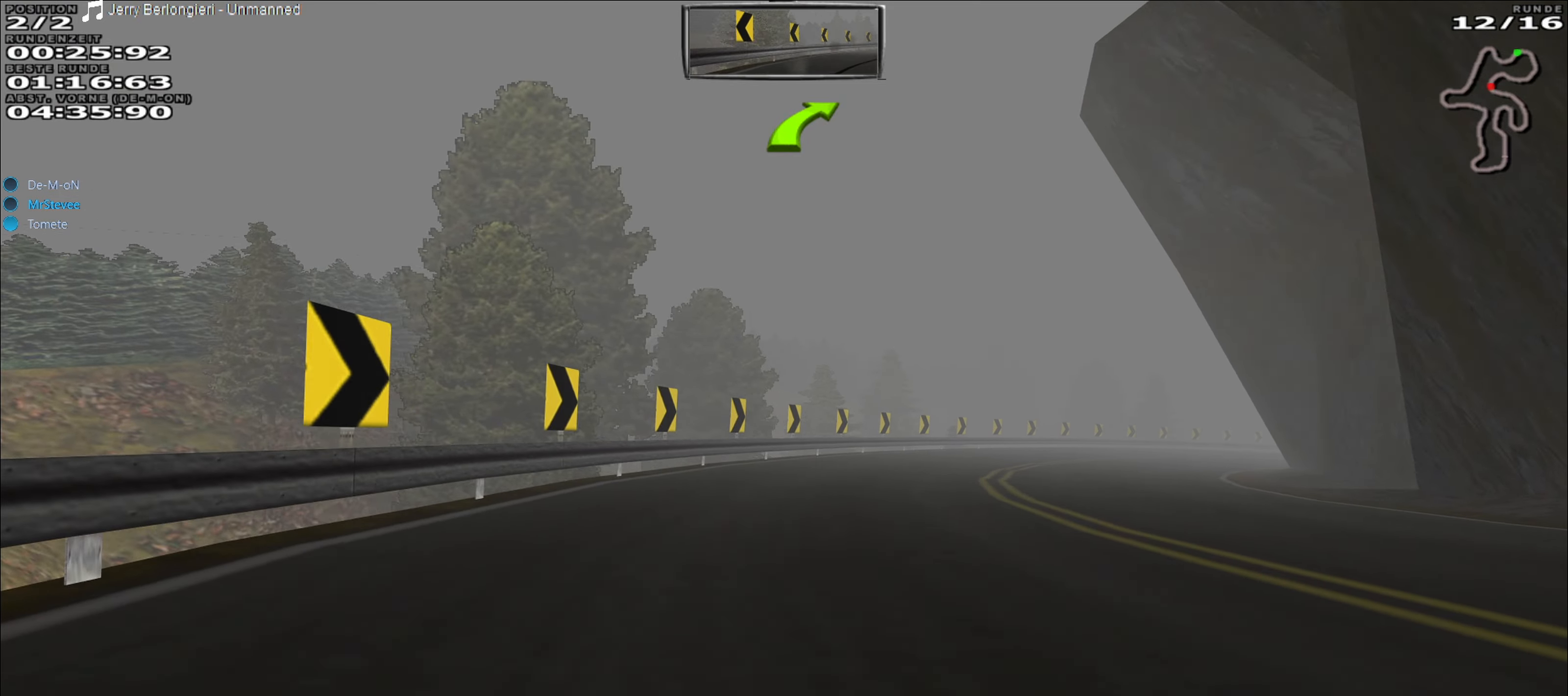
{"buttons": ["R2"], "left_stick": "center", "events": [[83, "R2", "down"], [117, "left_stick", "right"], [483, "left_stick", "center"]]}
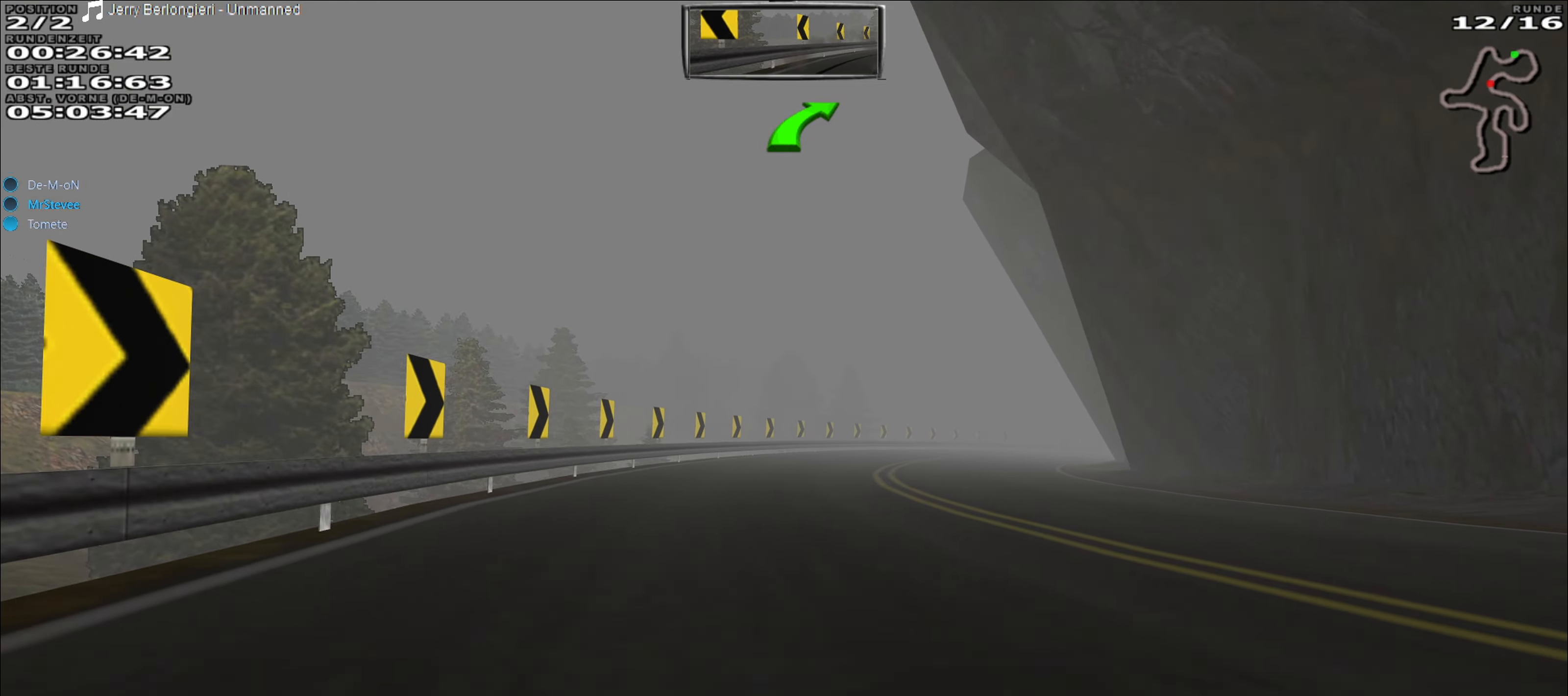
{"buttons": ["R2"], "left_stick": "right", "events": [[417, "left_stick", "right"]]}
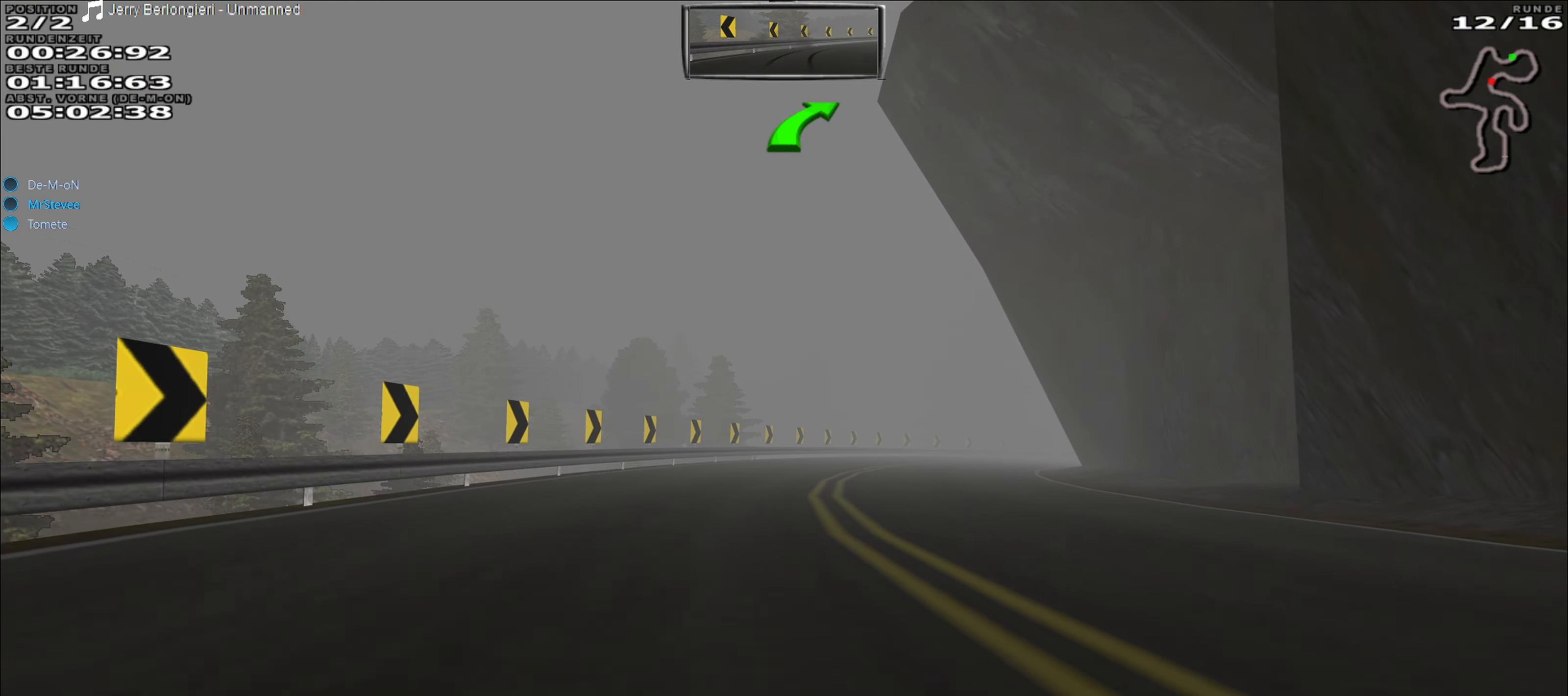
{"buttons": ["R2"], "left_stick": "center", "events": [[183, "left_stick", "center"]]}
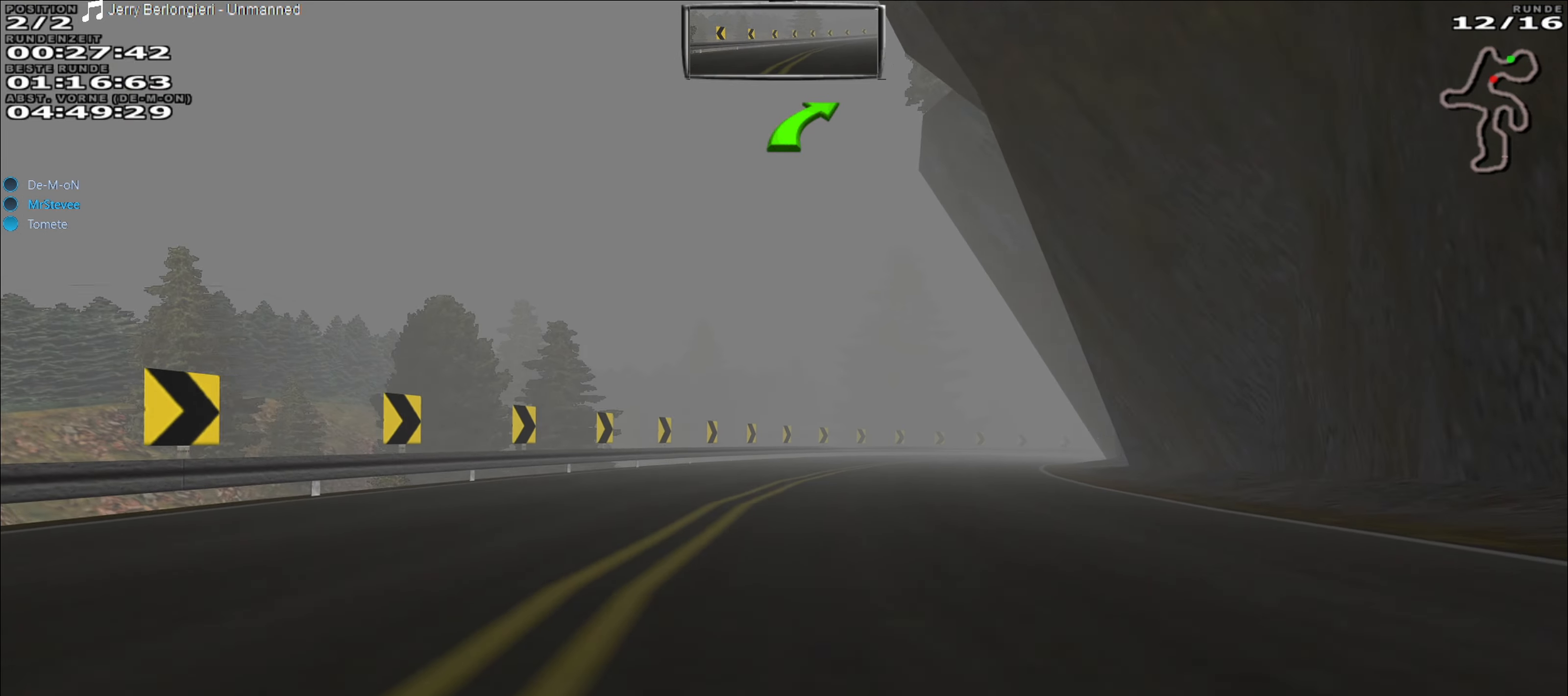
{"buttons": ["R2"], "left_stick": "center", "events": [[50, "left_stick", "right"], [283, "left_stick", "center"]]}
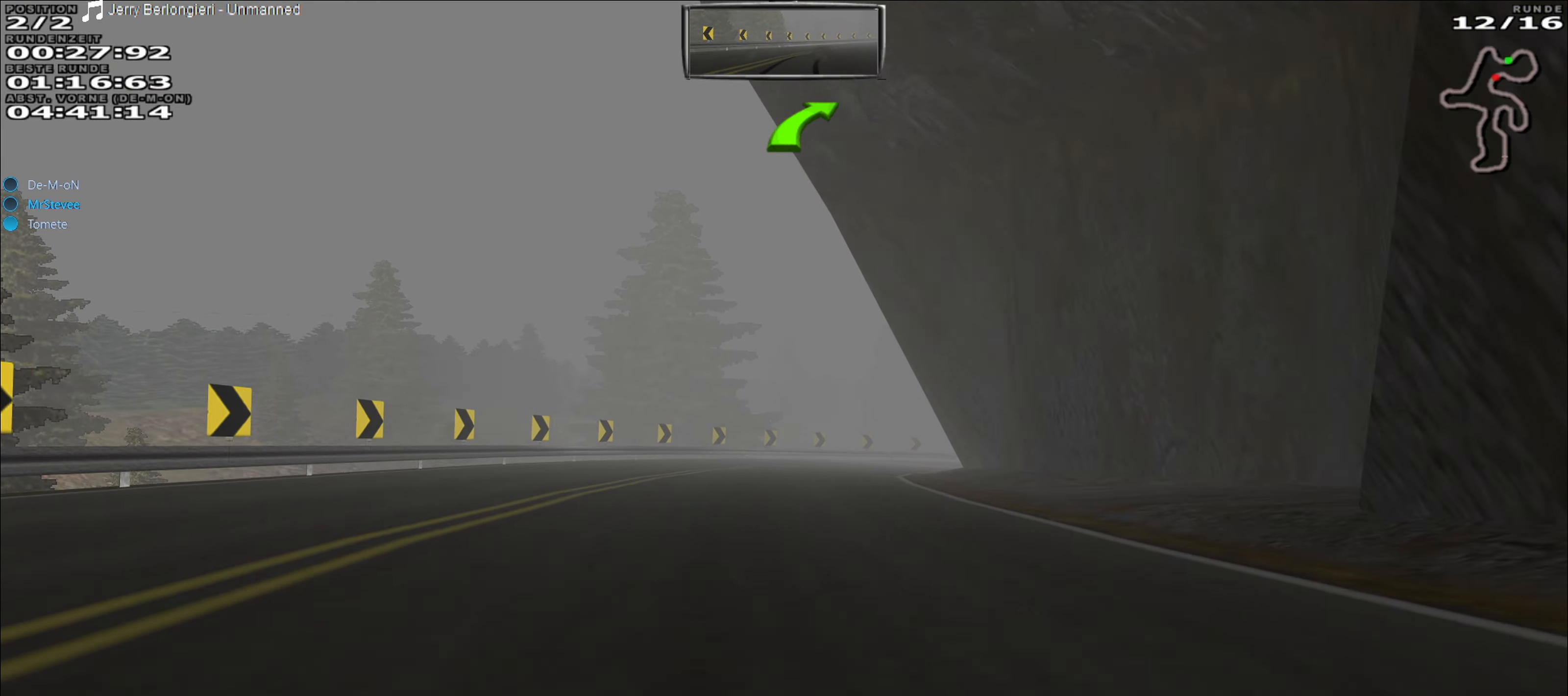
{"buttons": ["R2"], "left_stick": "right", "events": [[417, "left_stick", "right"]]}
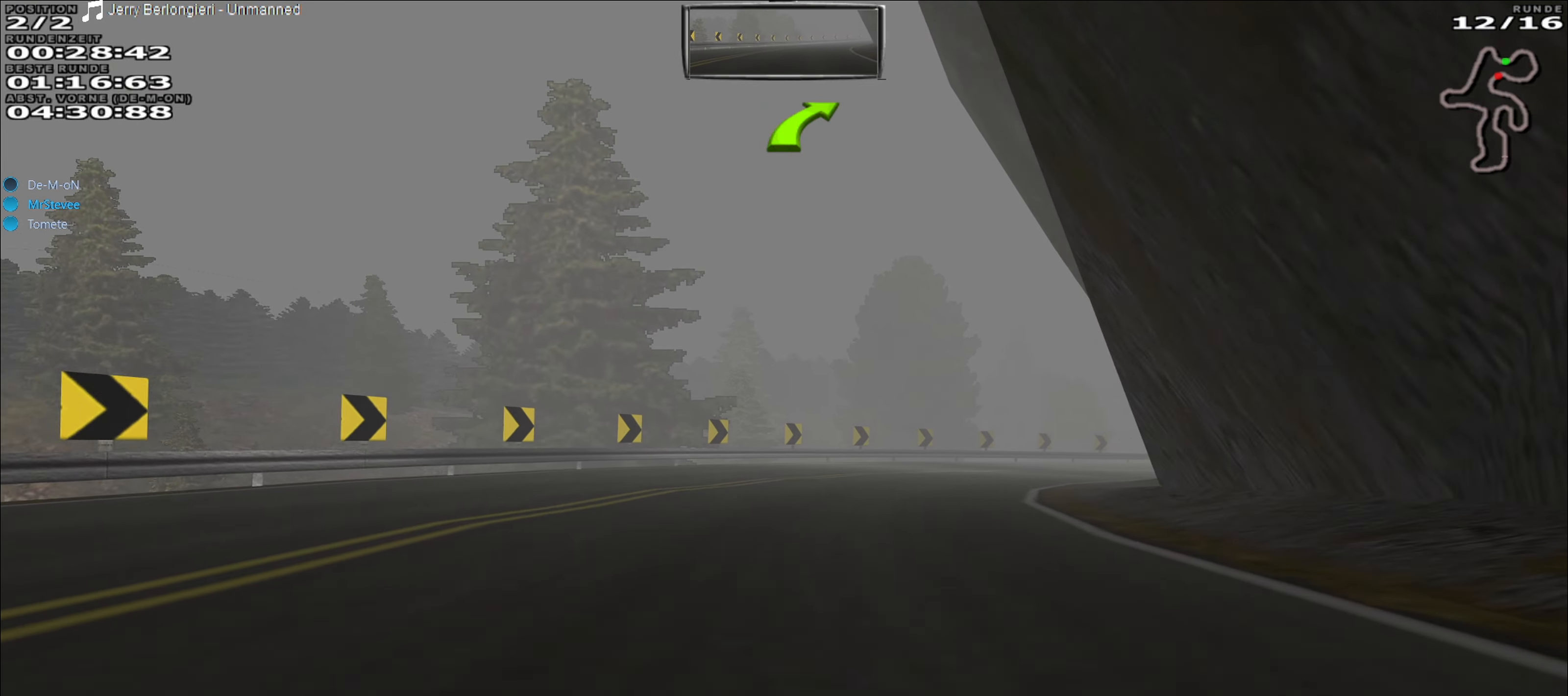
{"buttons": ["R2"], "left_stick": "right", "events": [[17, "left_stick", "center"], [217, "left_stick", "right"], [317, "left_stick", "center"], [383, "left_stick", "right"]]}
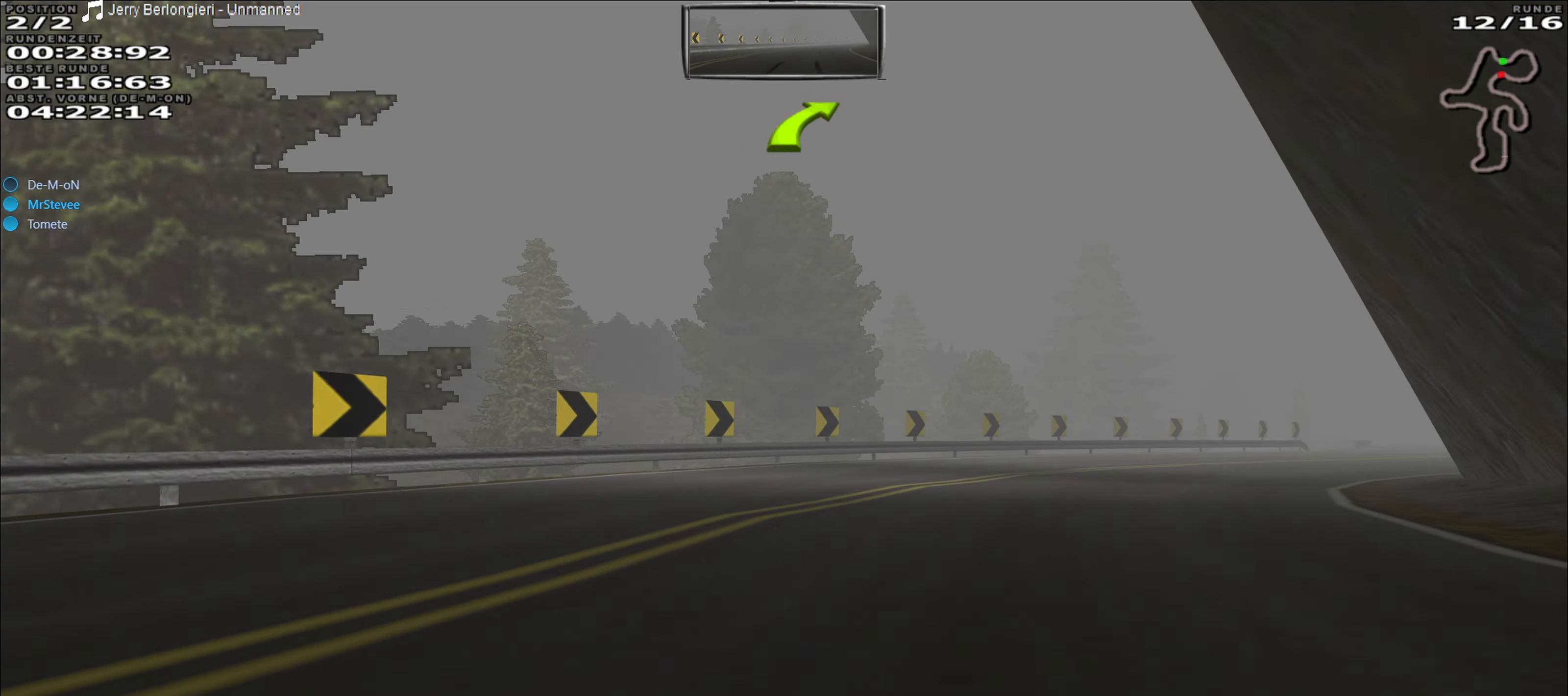
{"buttons": [], "left_stick": "center", "events": [[67, "R2", "up"], [133, "L2", "down"], [250, "L2", "up"], [500, "left_stick", "center"]]}
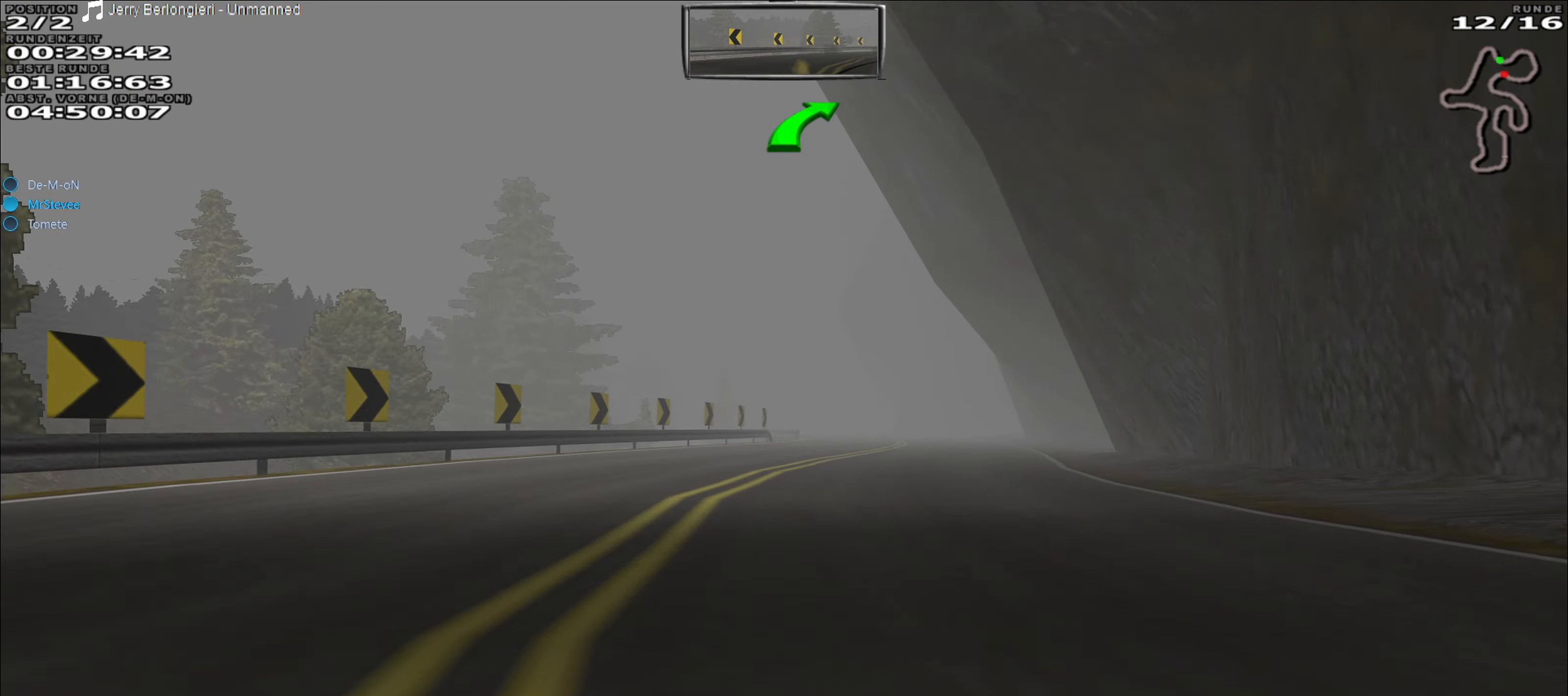
{"buttons": ["R2"], "left_stick": "center", "events": [[17, "R2", "down"]]}
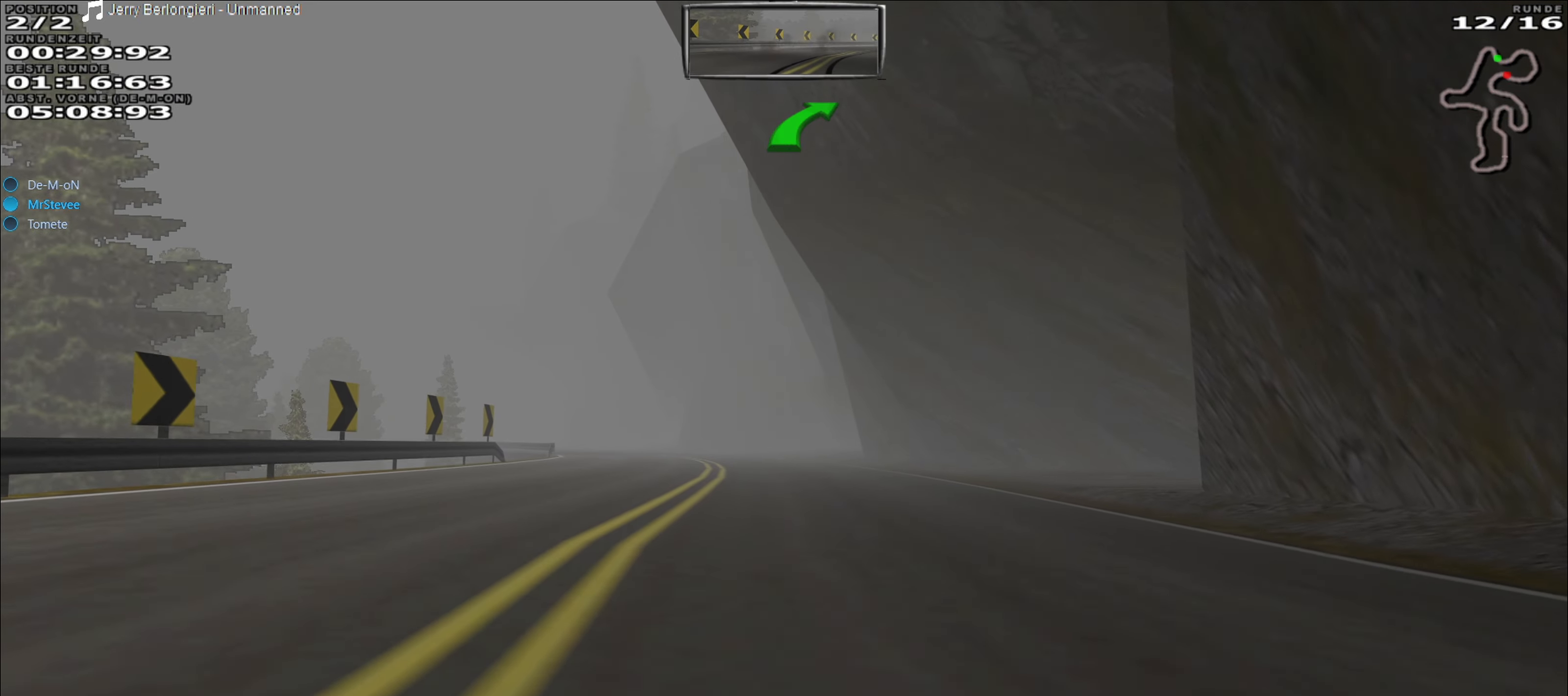
{"buttons": ["R2"], "left_stick": "left", "events": [[400, "left_stick", "left"]]}
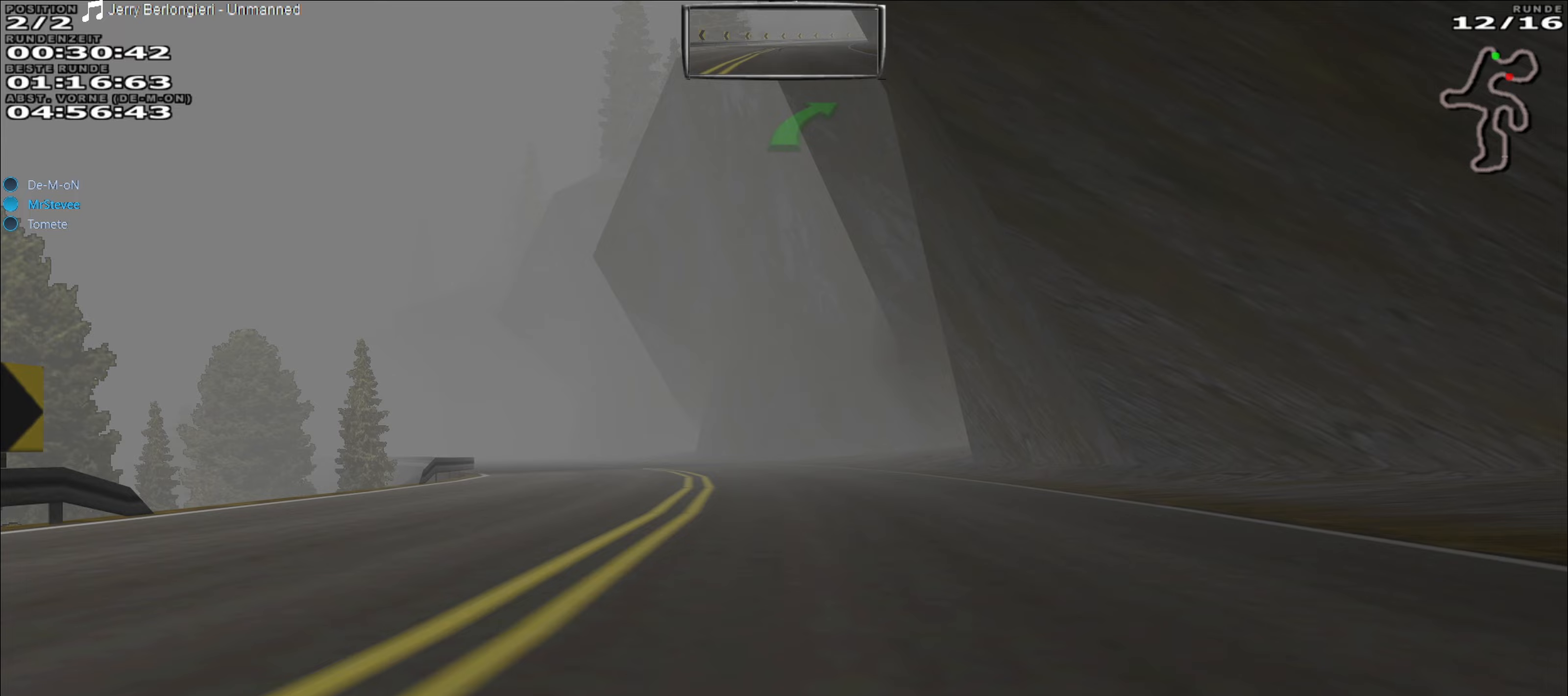
{"buttons": ["R2"], "left_stick": "left", "events": [[83, "left_stick", "center"], [450, "left_stick", "left"]]}